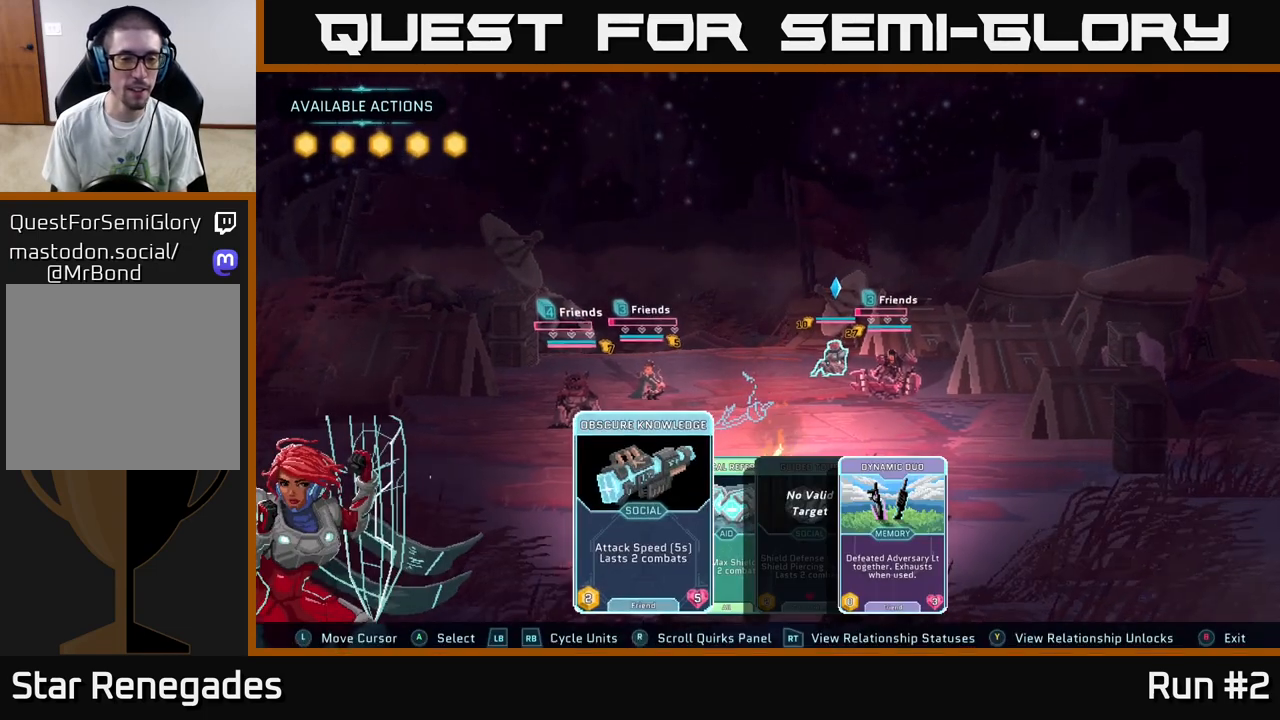
Gameplay with a controller (Xbox layout); each line is a JSON object with the inputs held at the frame after it. "events" lists button and stick changes between this image and that frame as [ms after this image, input, new state], when the widget could be followed in between.
{"buttons": [], "left_stick": "center", "right_stick": "center", "events": []}
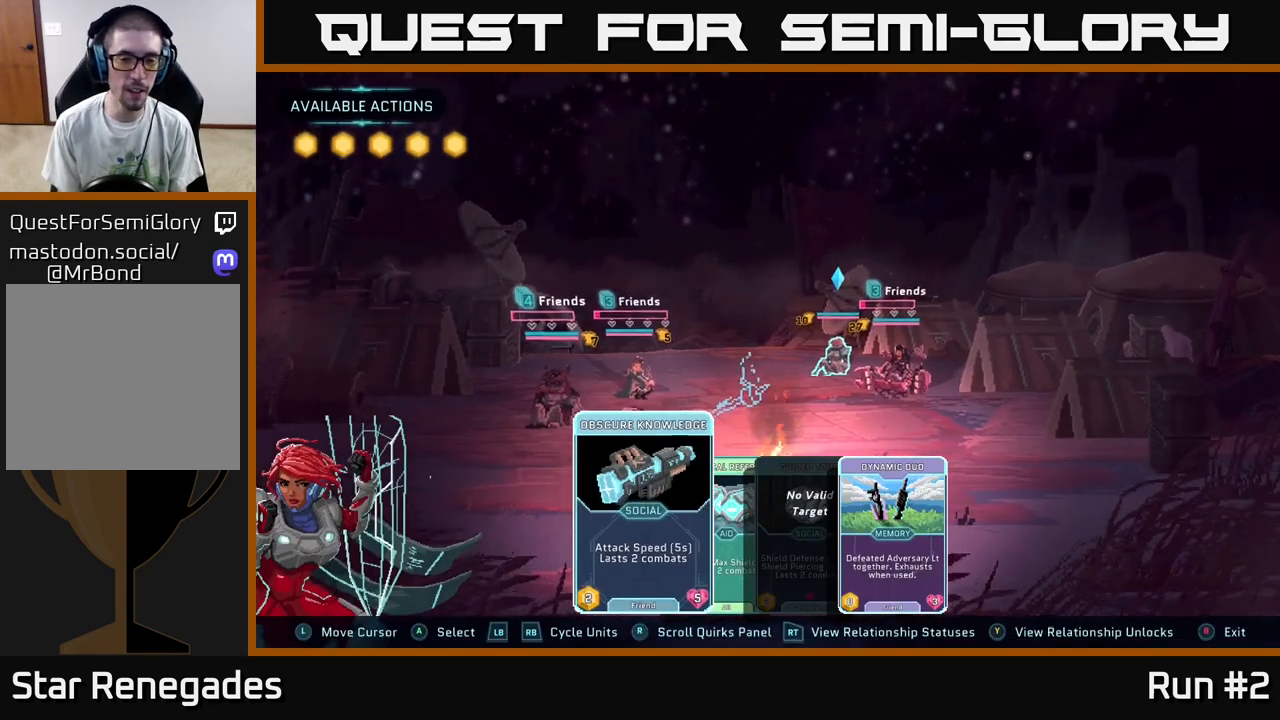
{"buttons": [], "left_stick": "center", "right_stick": "center", "events": []}
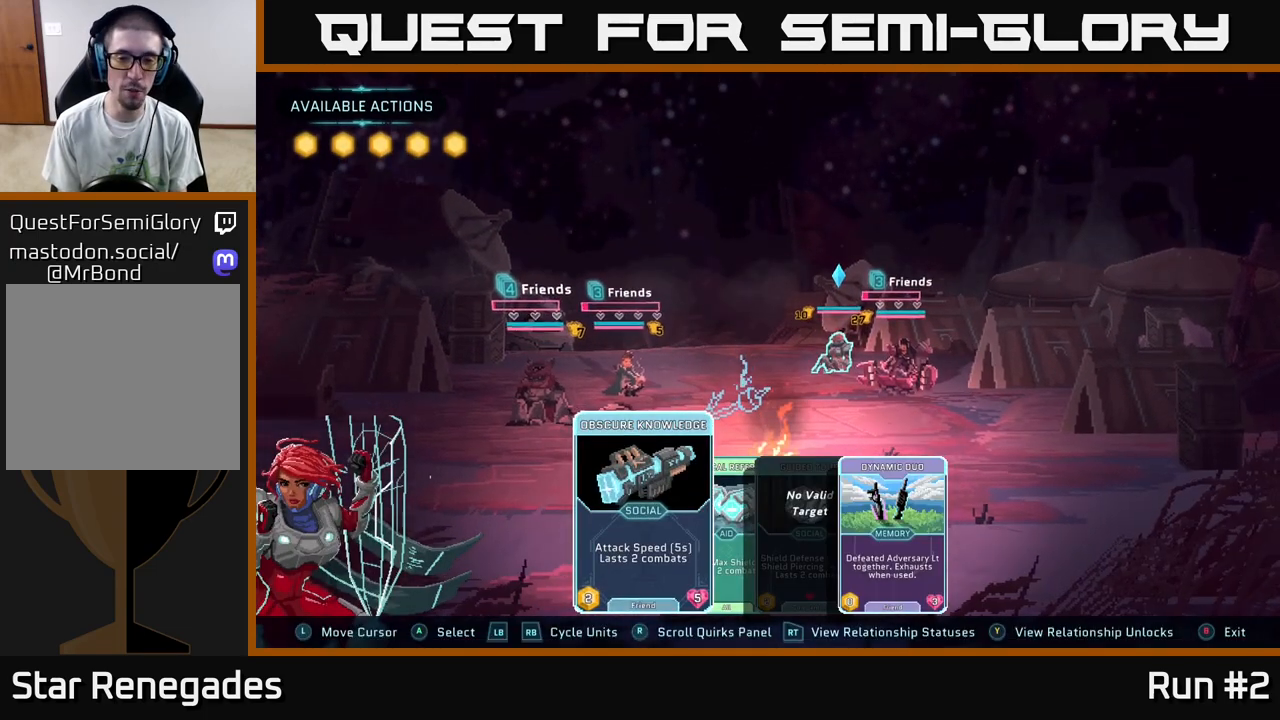
{"buttons": [], "left_stick": "center", "right_stick": "center", "events": [[300, "left_stick", "right"], [433, "left_stick", "center"]]}
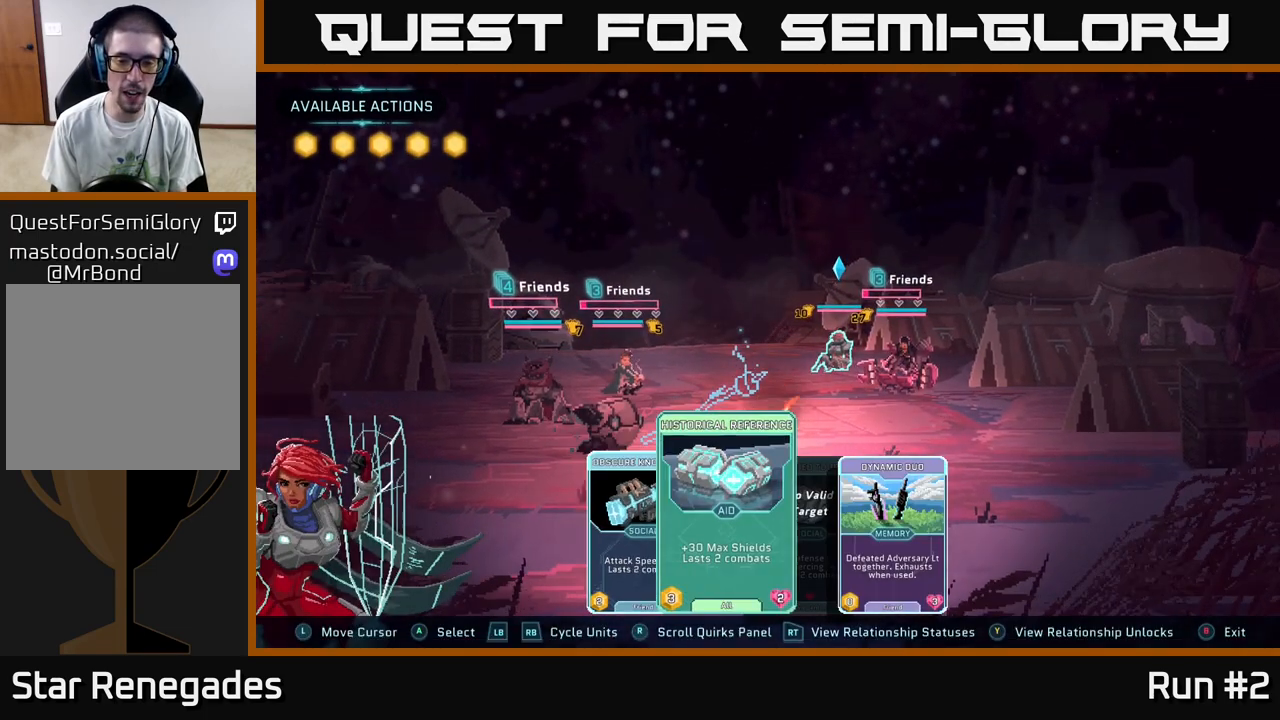
{"buttons": [], "left_stick": "center", "right_stick": "center", "events": [[33, "left_stick", "right"], [167, "left_stick", "center"], [267, "left_stick", "right"], [433, "left_stick", "center"]]}
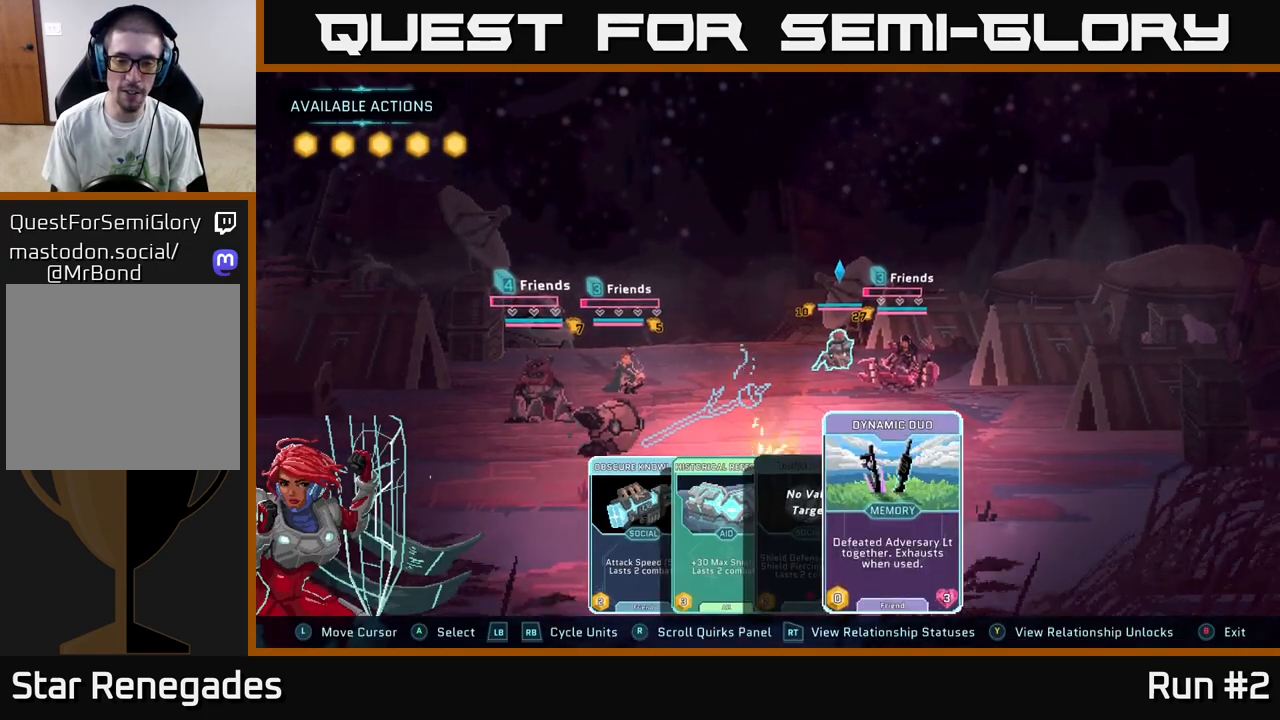
{"buttons": [], "left_stick": "center", "right_stick": "center", "events": [[200, "A", "down"], [317, "A", "up"]]}
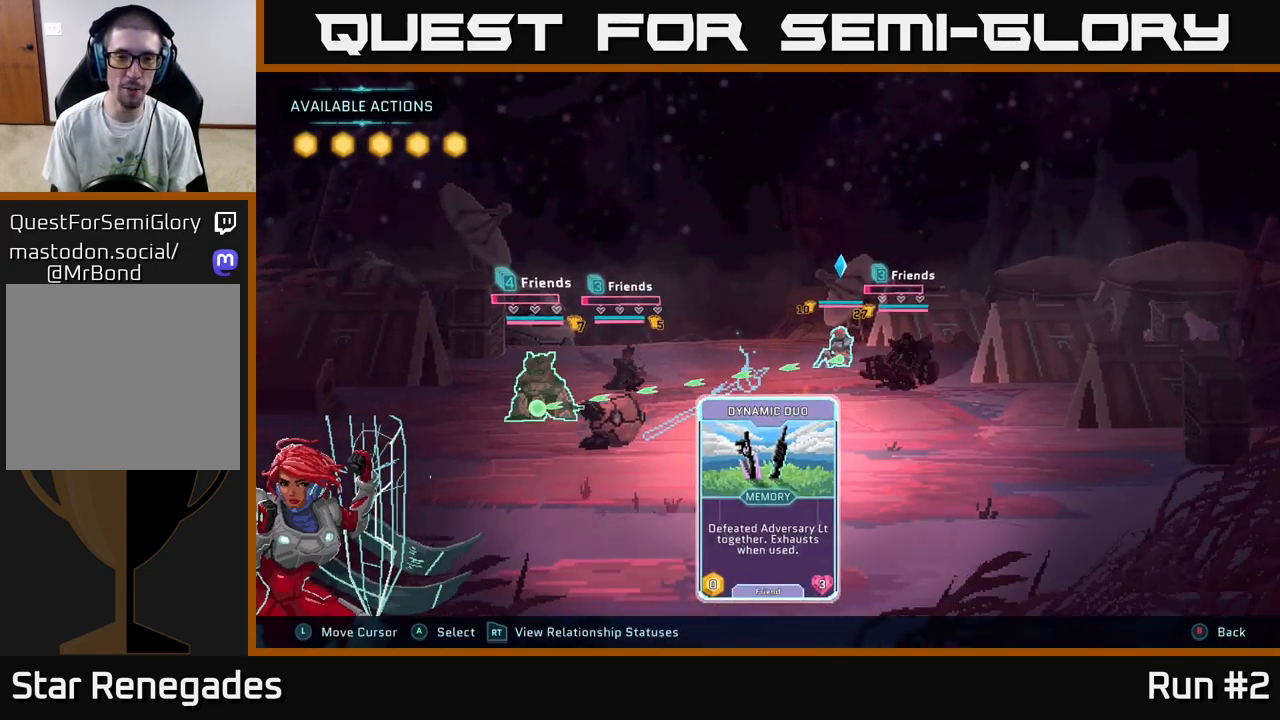
{"buttons": [], "left_stick": "center", "right_stick": "center", "events": []}
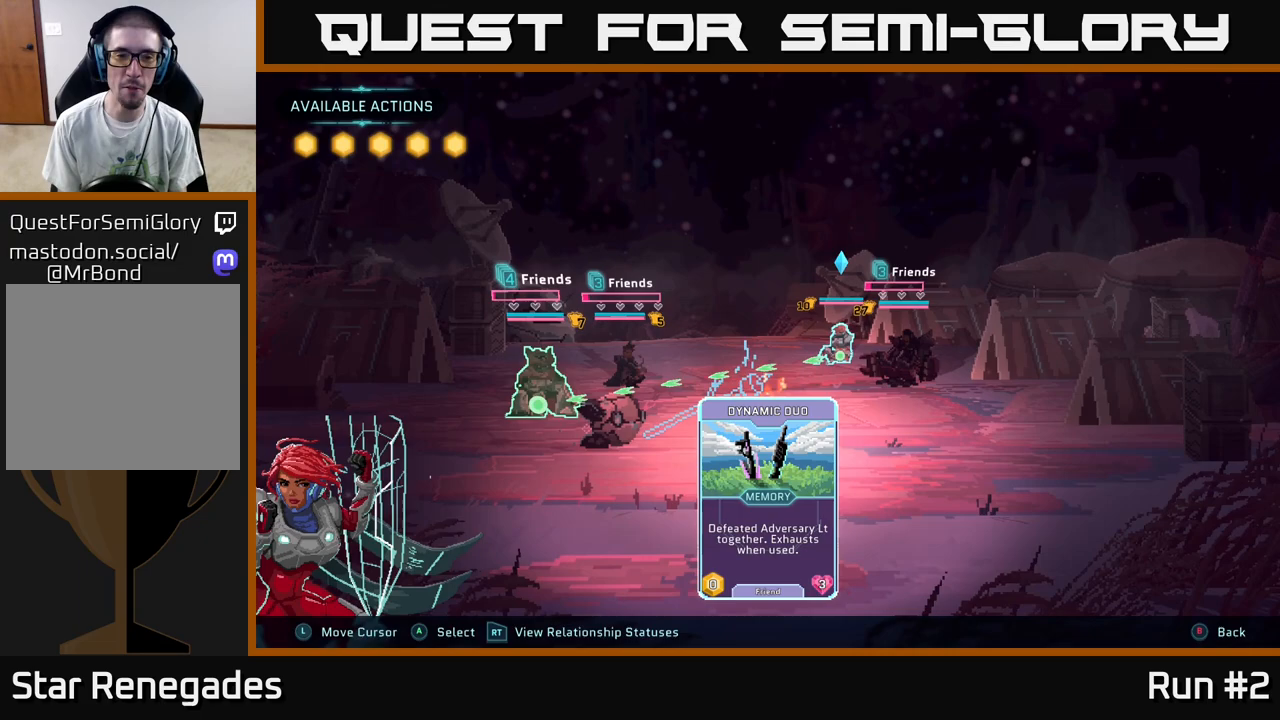
{"buttons": [], "left_stick": "up", "right_stick": "center", "events": [[300, "left_stick", "up"]]}
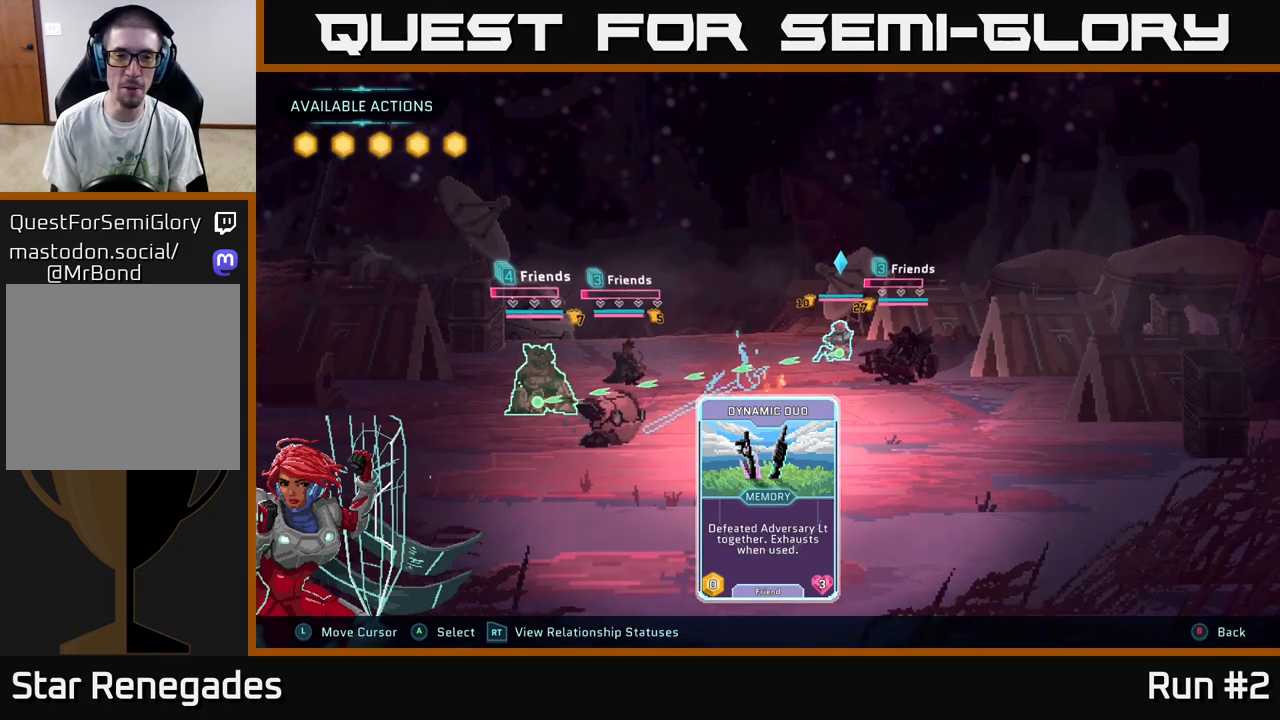
{"buttons": [], "left_stick": "center", "right_stick": "center", "events": [[33, "left_stick", "center"]]}
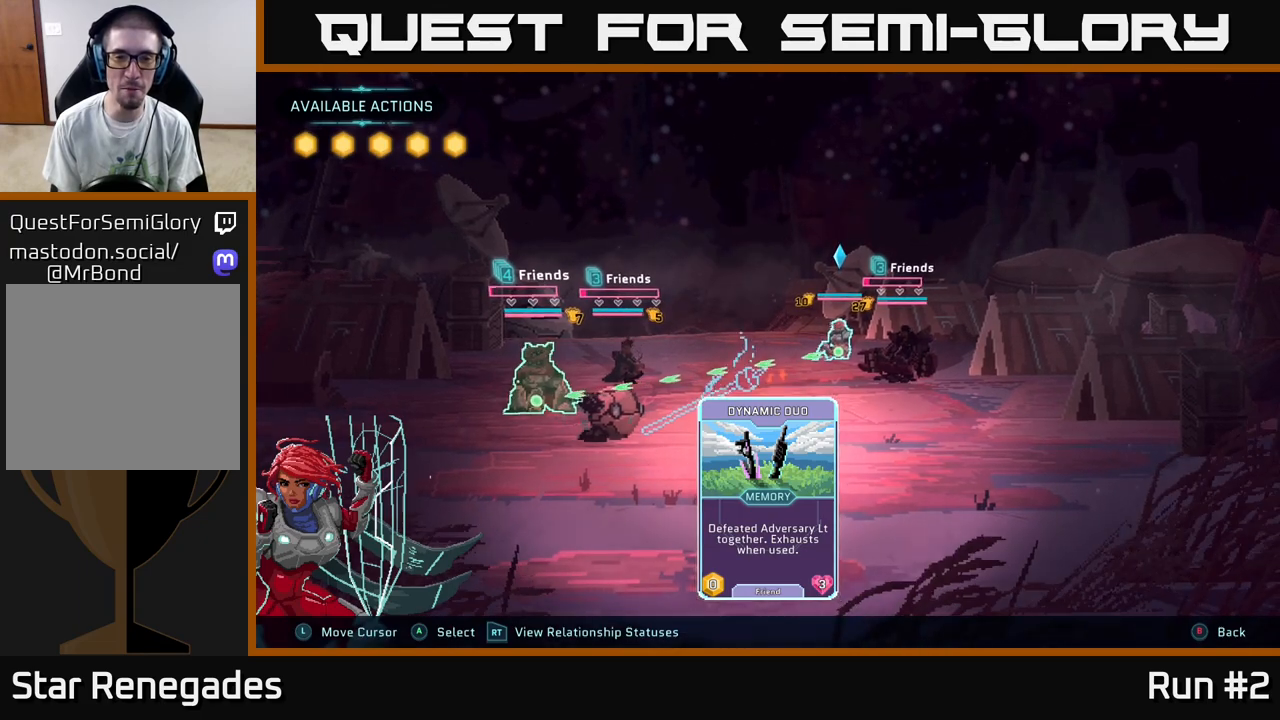
{"buttons": [], "left_stick": "center", "right_stick": "center", "events": []}
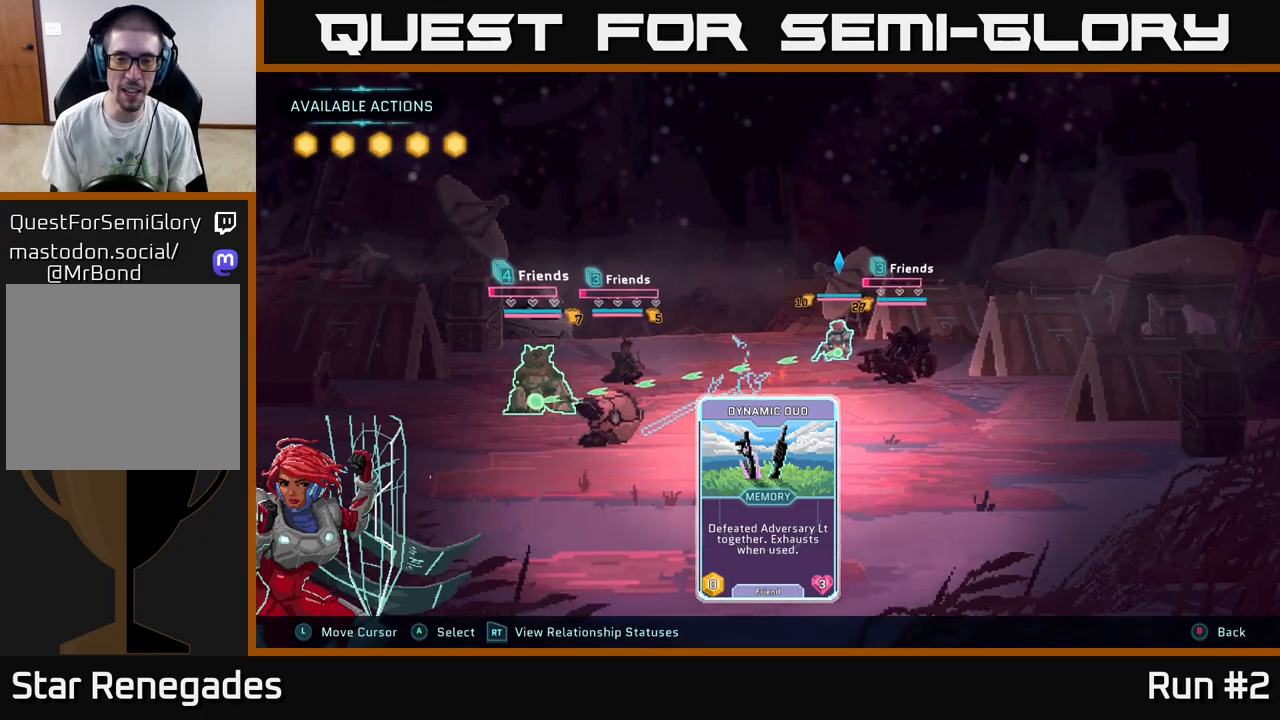
{"buttons": [], "left_stick": "center", "right_stick": "center", "events": [[367, "A", "down"], [467, "A", "up"]]}
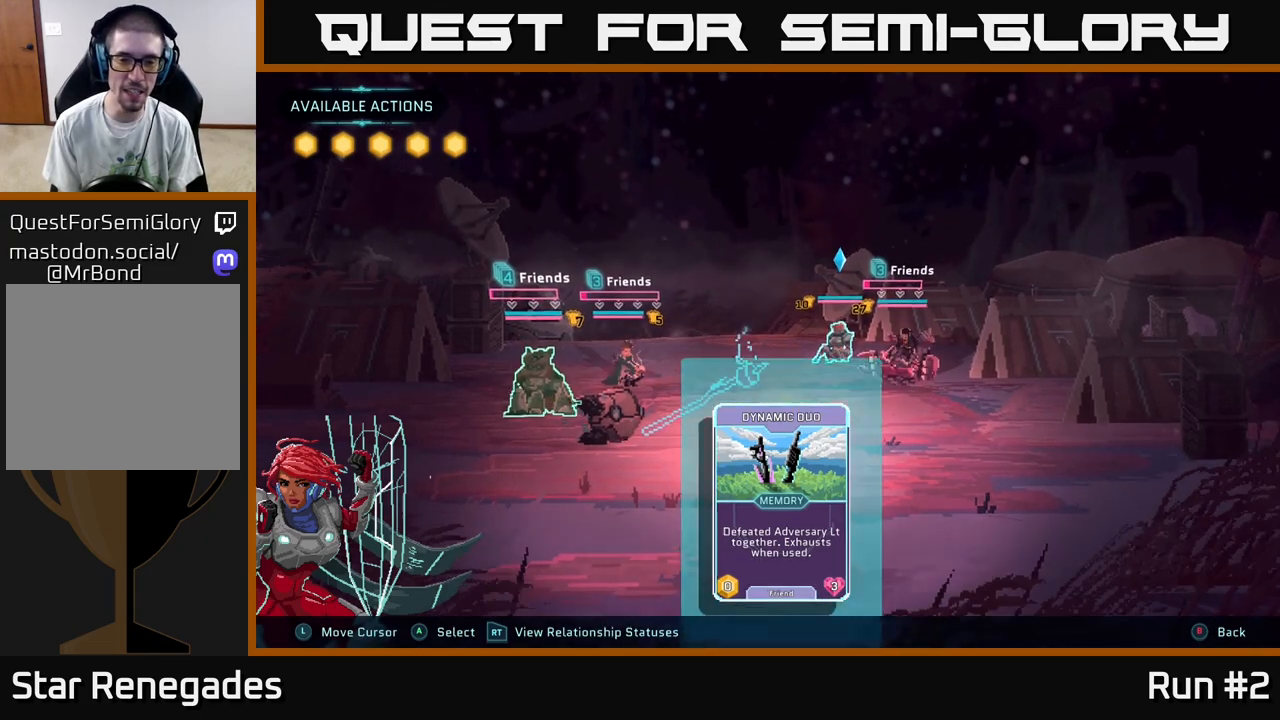
{"buttons": [], "left_stick": "center", "right_stick": "center", "events": []}
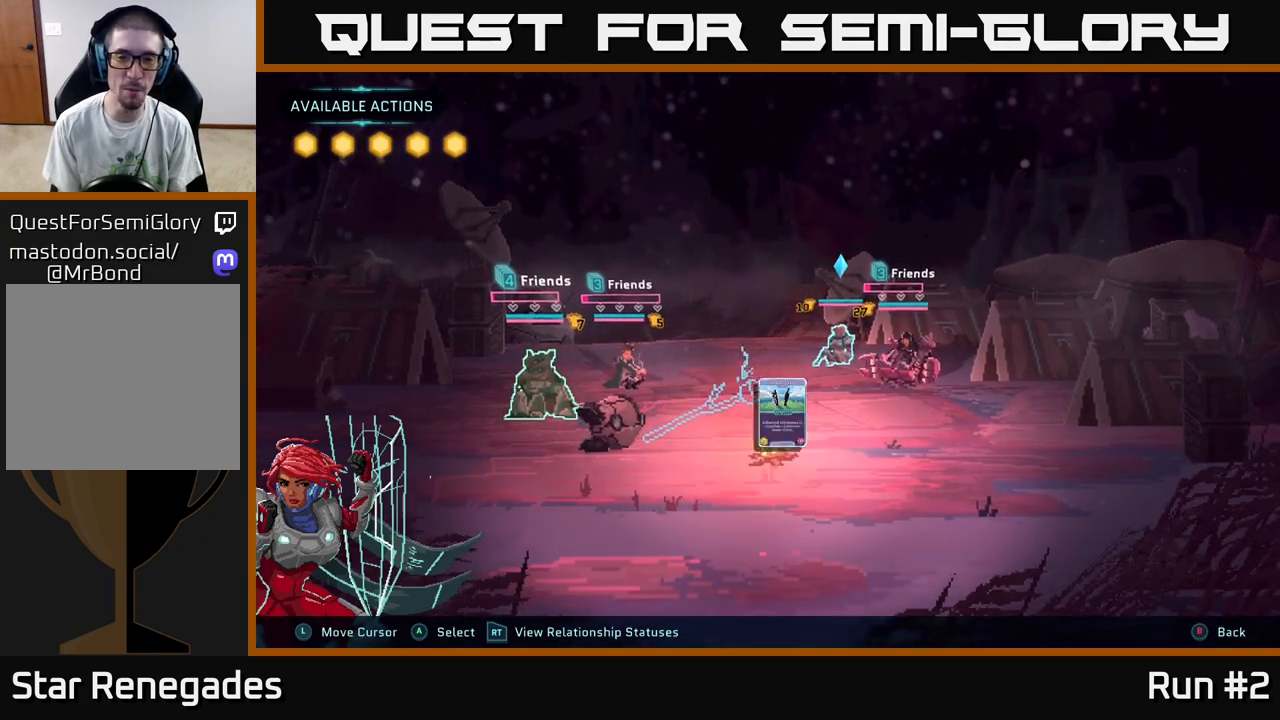
{"buttons": [], "left_stick": "center", "right_stick": "center", "events": []}
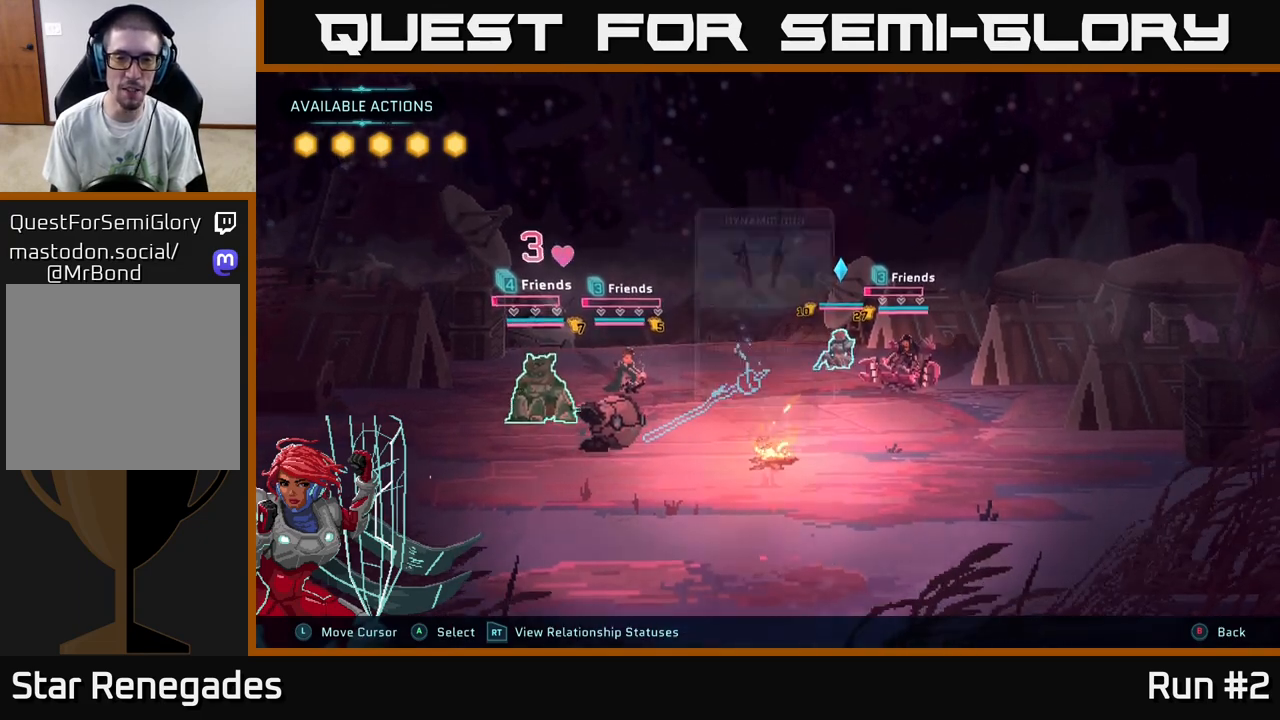
{"buttons": [], "left_stick": "center", "right_stick": "center", "events": []}
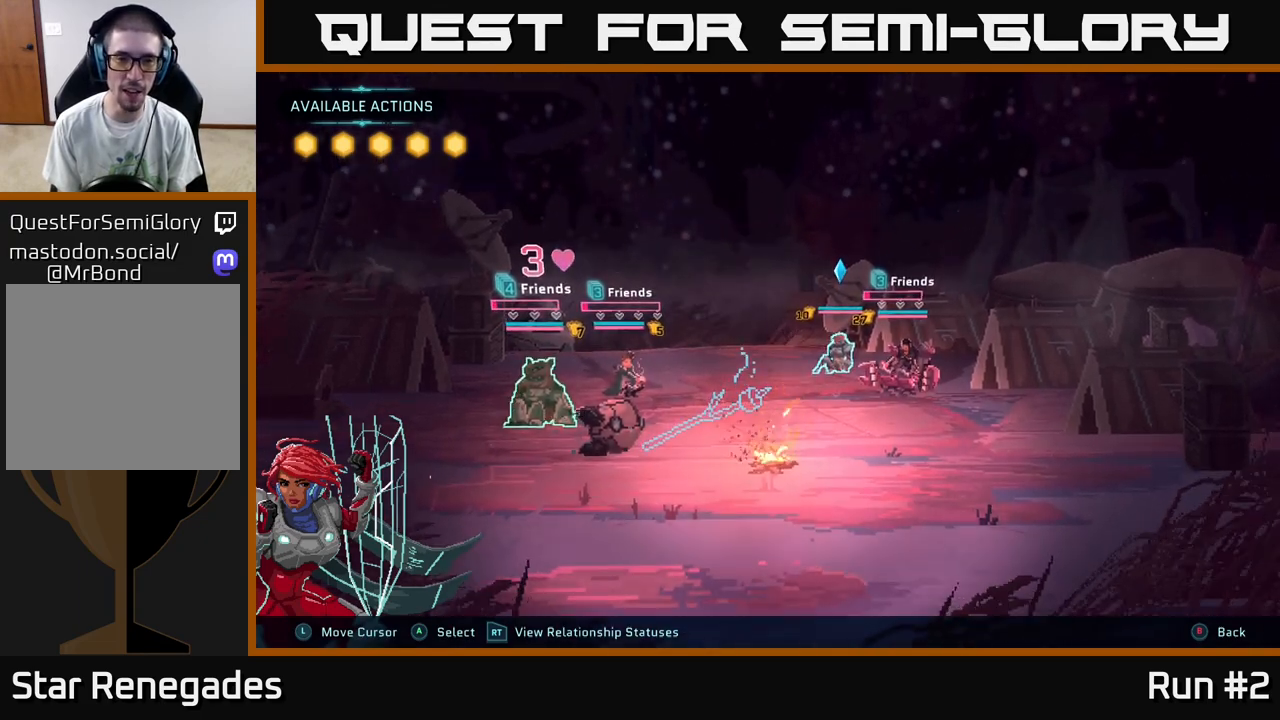
{"buttons": [], "left_stick": "center", "right_stick": "center", "events": []}
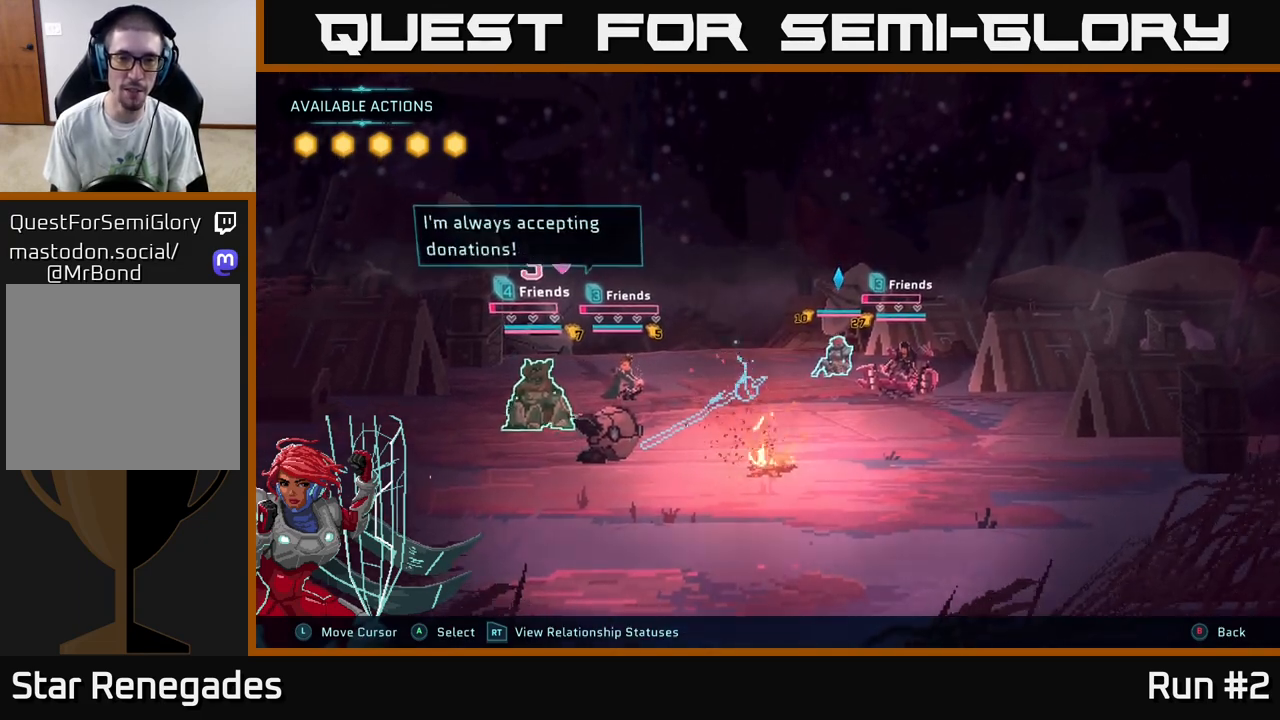
{"buttons": [], "left_stick": "center", "right_stick": "center", "events": []}
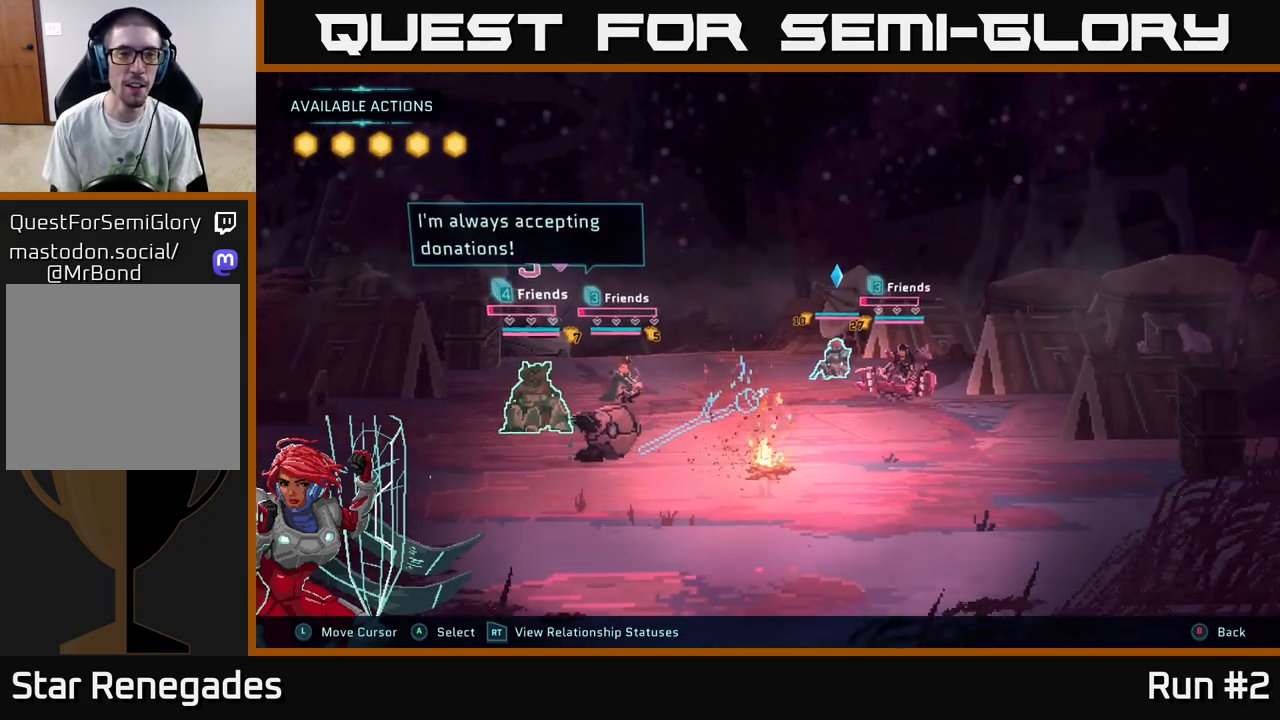
{"buttons": [], "left_stick": "center", "right_stick": "center", "events": [[350, "A", "down"], [483, "A", "up"]]}
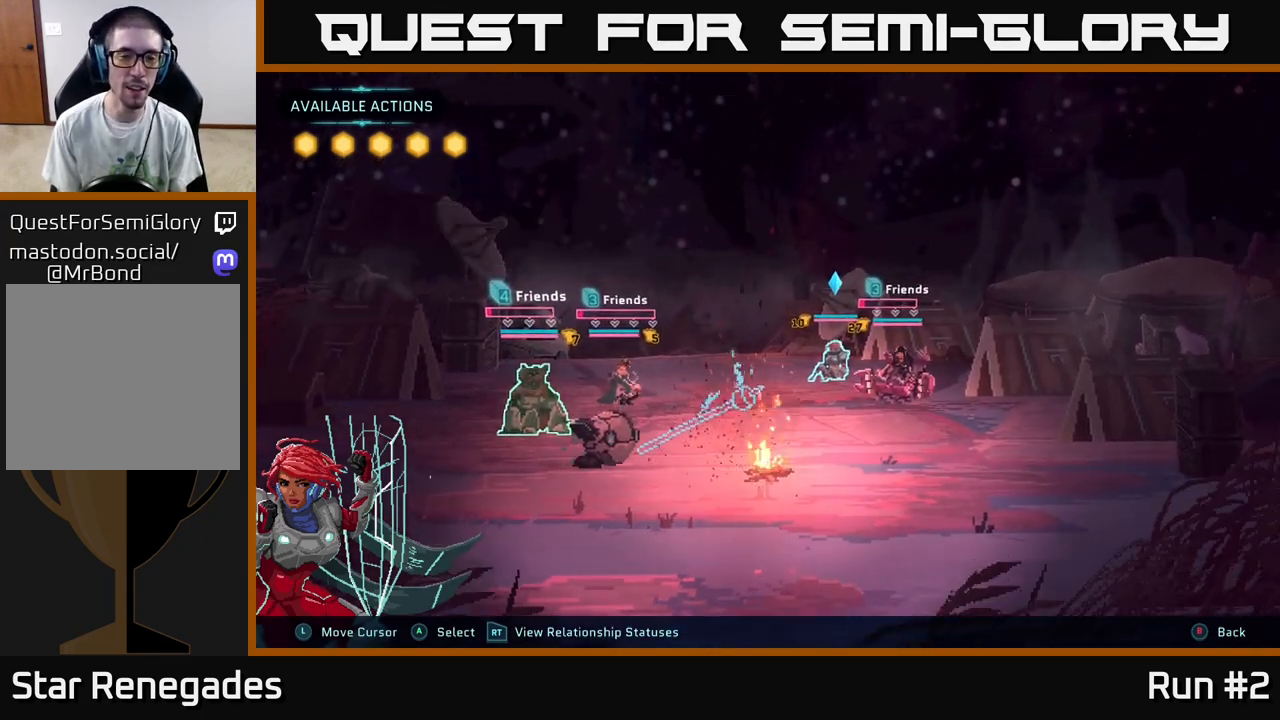
{"buttons": [], "left_stick": "center", "right_stick": "center", "events": []}
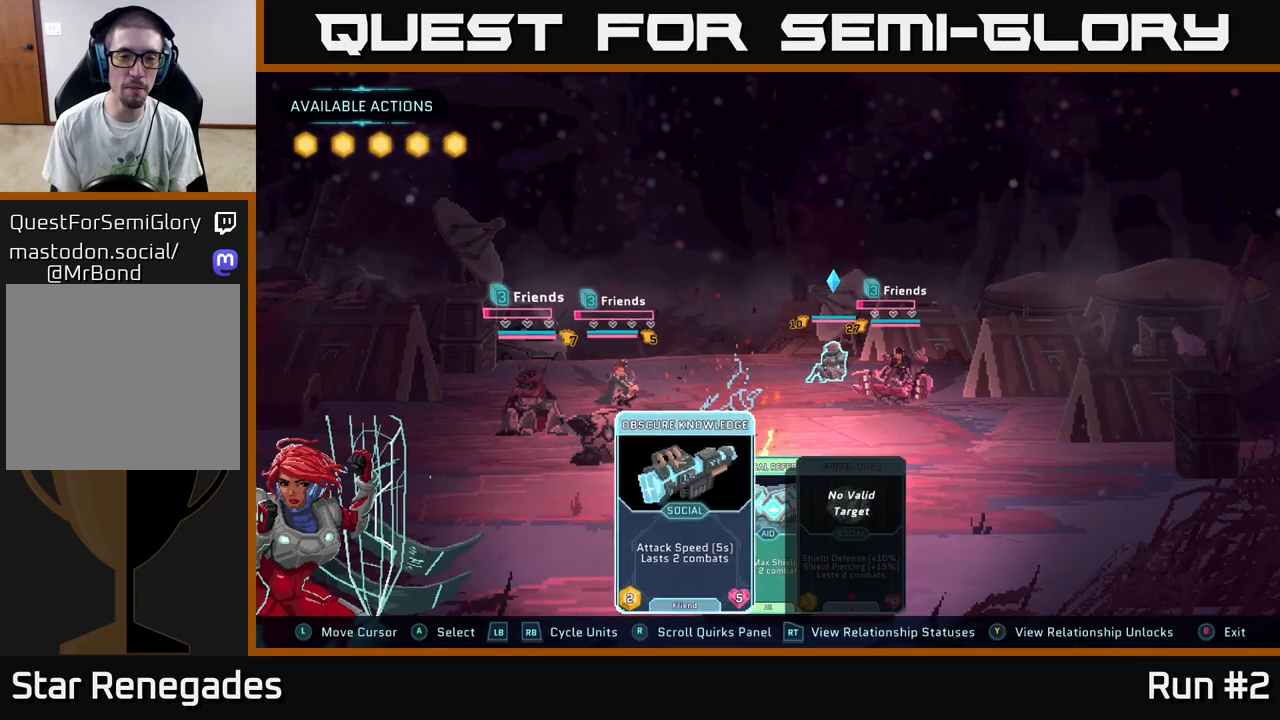
{"buttons": ["R1"], "left_stick": "center", "right_stick": "center", "events": [[467, "R1", "down"]]}
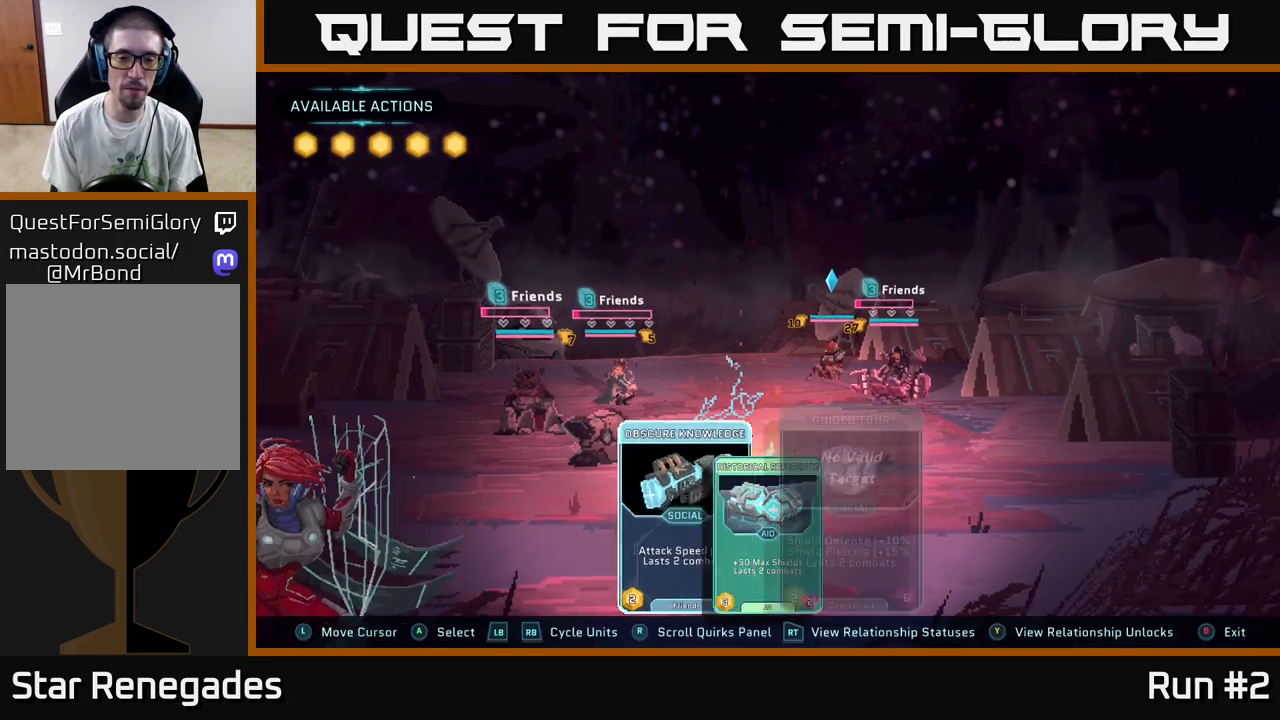
{"buttons": [], "left_stick": "center", "right_stick": "center", "events": [[83, "R1", "up"]]}
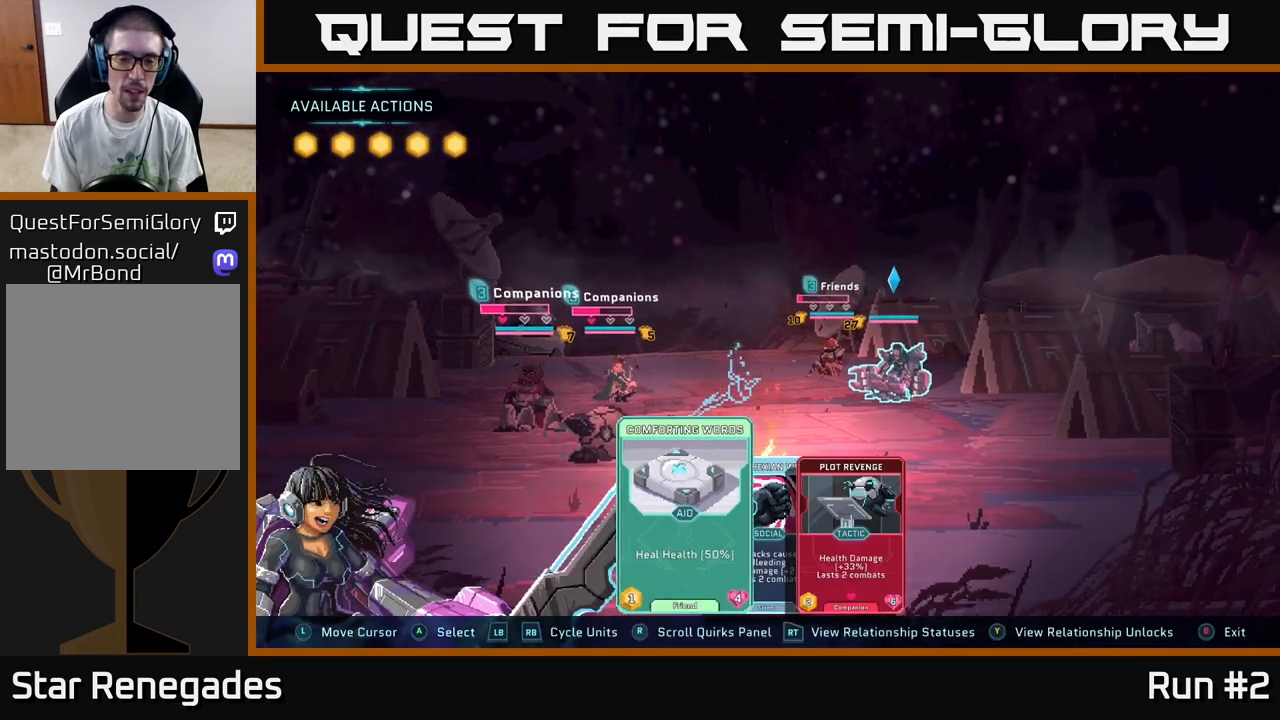
{"buttons": [], "left_stick": "center", "right_stick": "center", "events": [[350, "R1", "down"], [483, "R1", "up"]]}
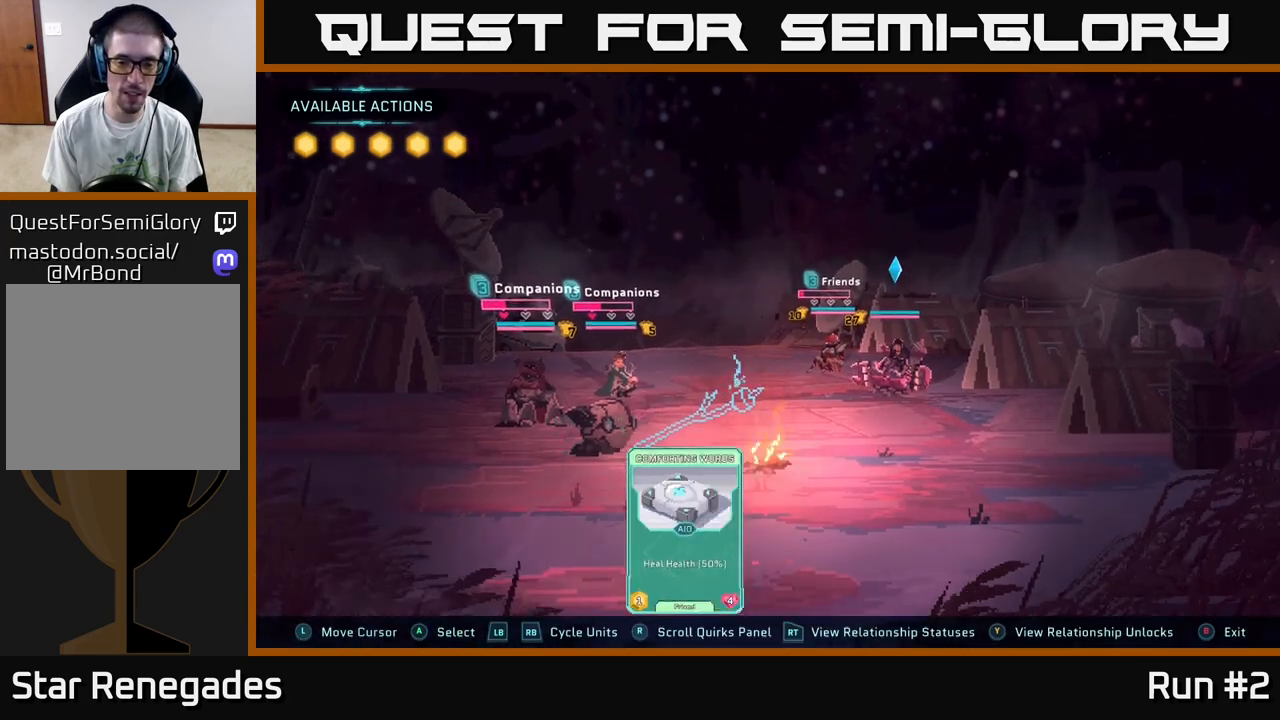
{"buttons": [], "left_stick": "center", "right_stick": "center", "events": []}
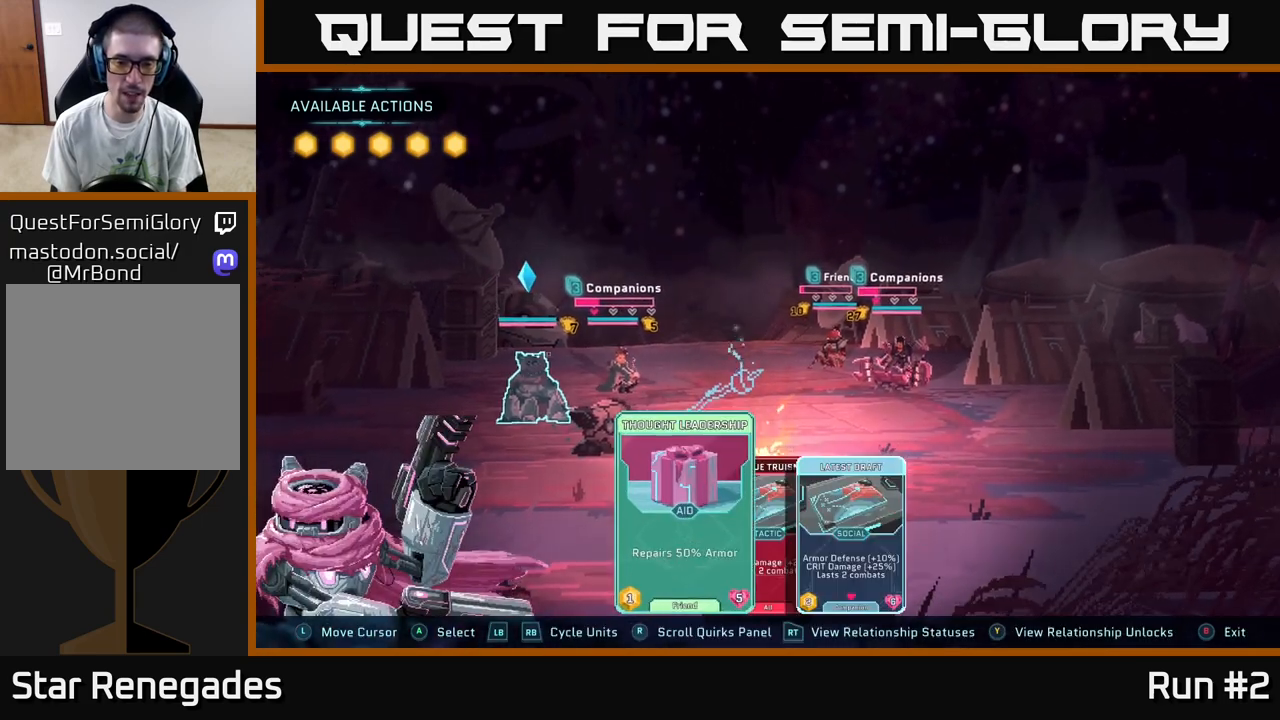
{"buttons": [], "left_stick": "right", "right_stick": "center", "events": [[183, "left_stick", "right"], [350, "left_stick", "center"], [450, "left_stick", "right"]]}
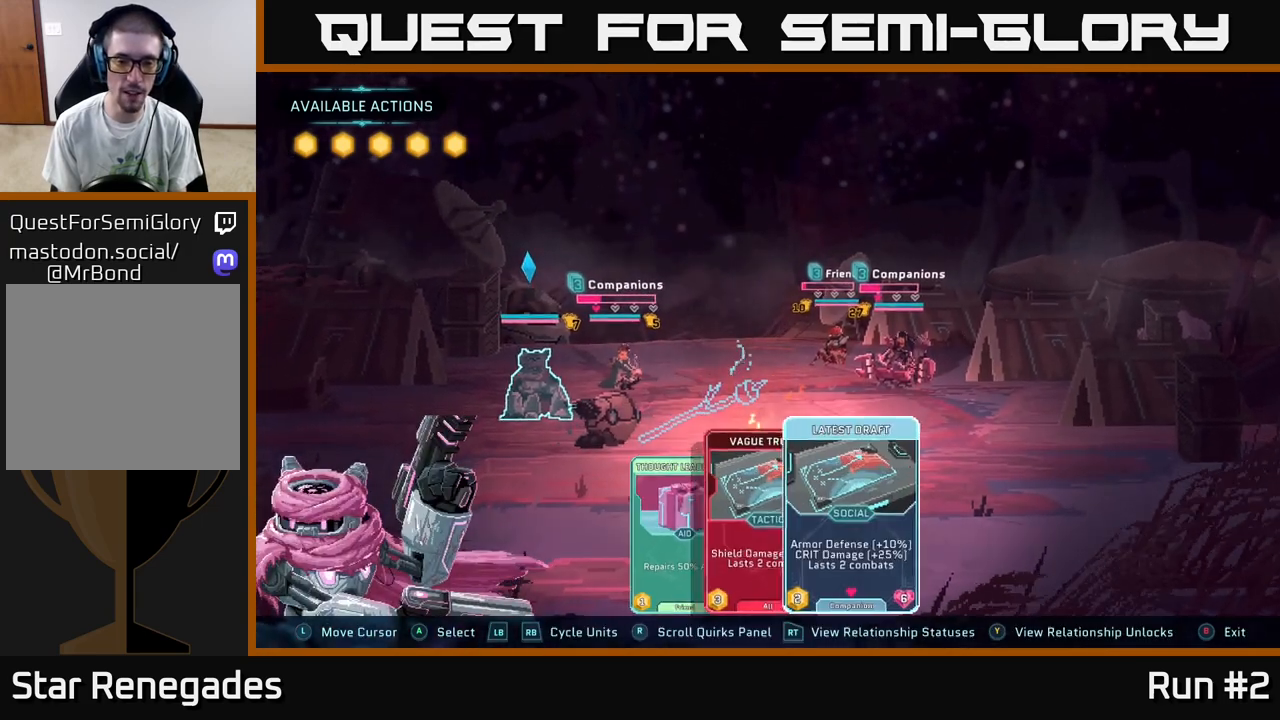
{"buttons": [], "left_stick": "left", "right_stick": "center", "events": [[117, "left_stick", "center"], [367, "left_stick", "left"]]}
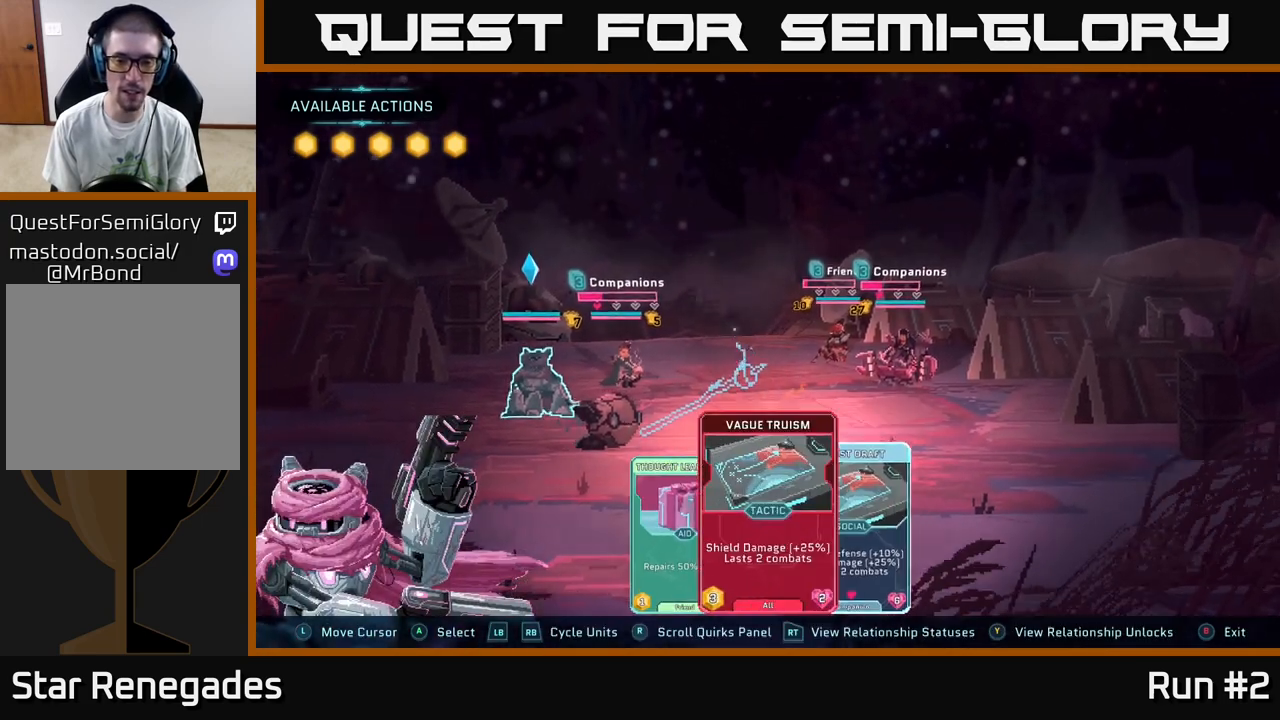
{"buttons": [], "left_stick": "center", "right_stick": "center", "events": [[33, "left_stick", "center"], [150, "left_stick", "right"], [350, "left_stick", "center"]]}
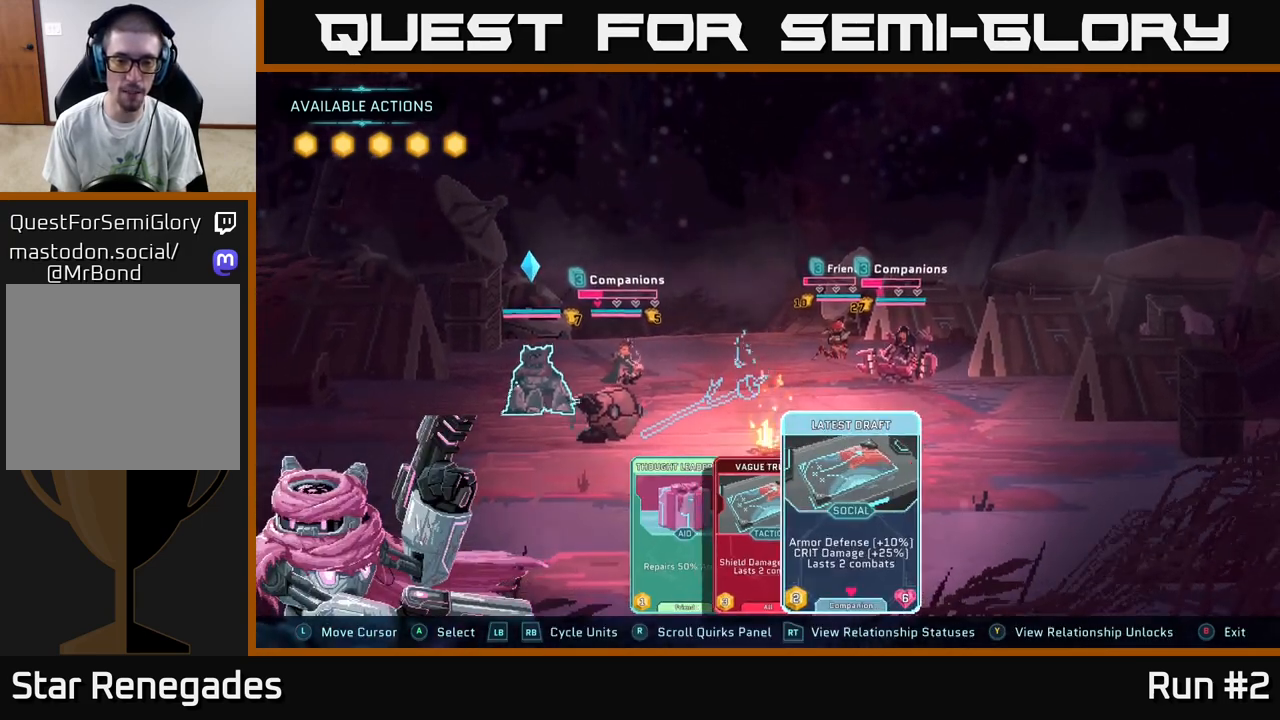
{"buttons": [], "left_stick": "center", "right_stick": "center", "events": [[133, "left_stick", "left"], [300, "left_stick", "center"]]}
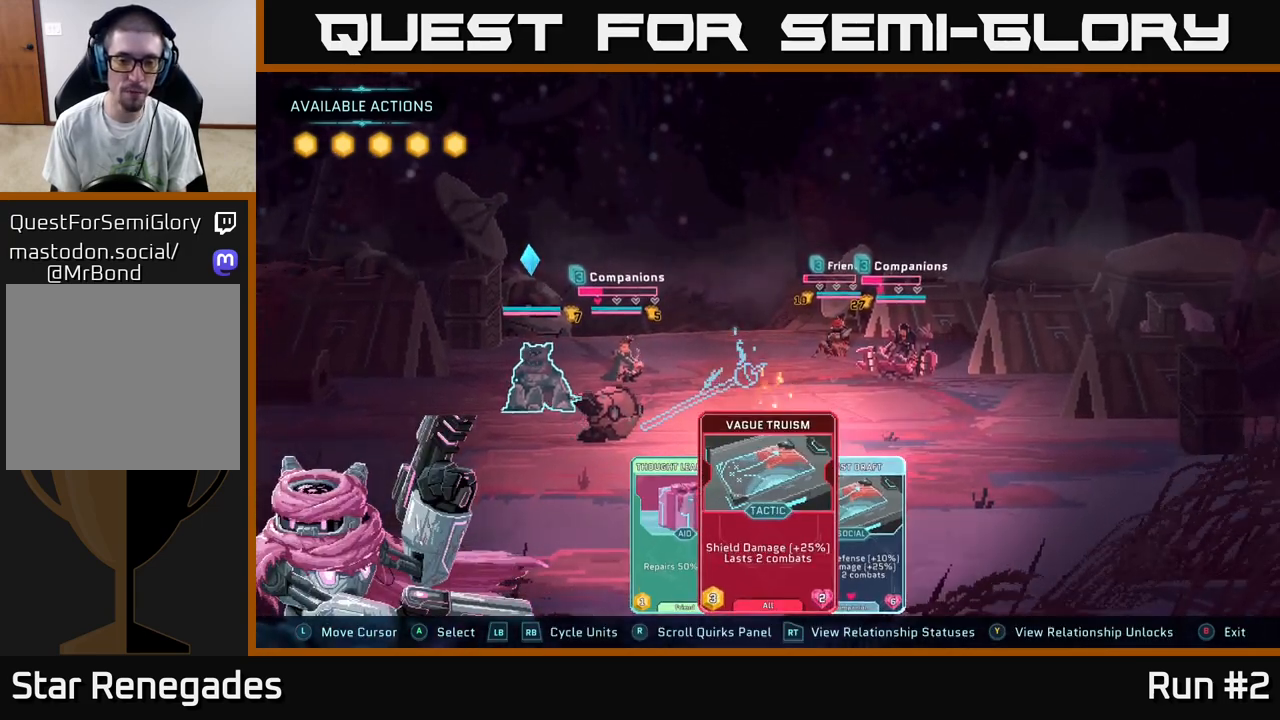
{"buttons": [], "left_stick": "center", "right_stick": "center", "events": []}
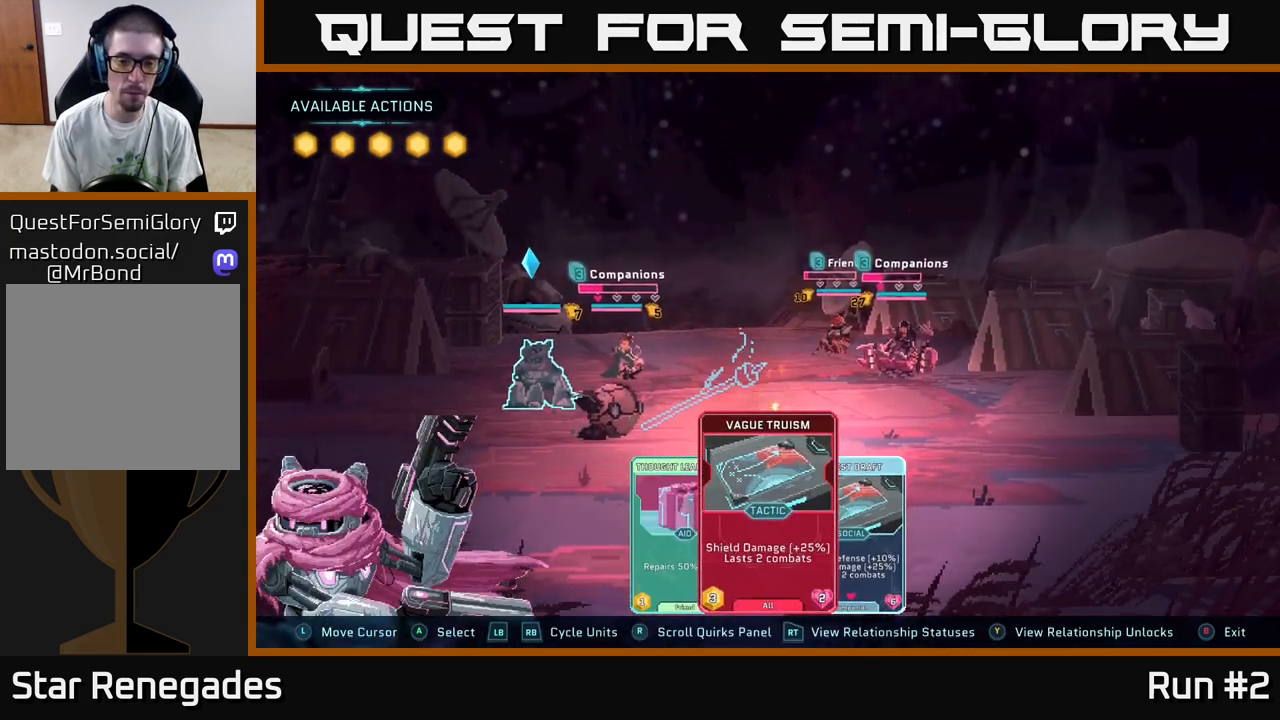
{"buttons": [], "left_stick": "center", "right_stick": "center", "events": []}
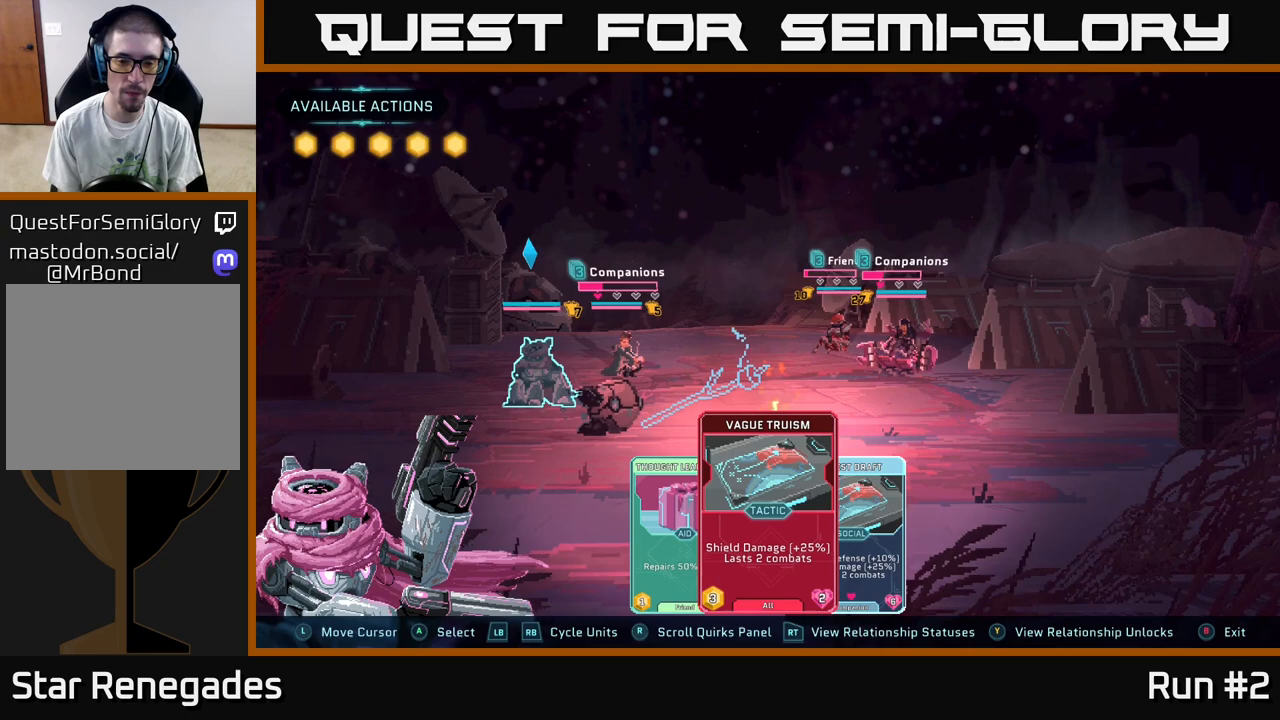
{"buttons": [], "left_stick": "center", "right_stick": "center", "events": []}
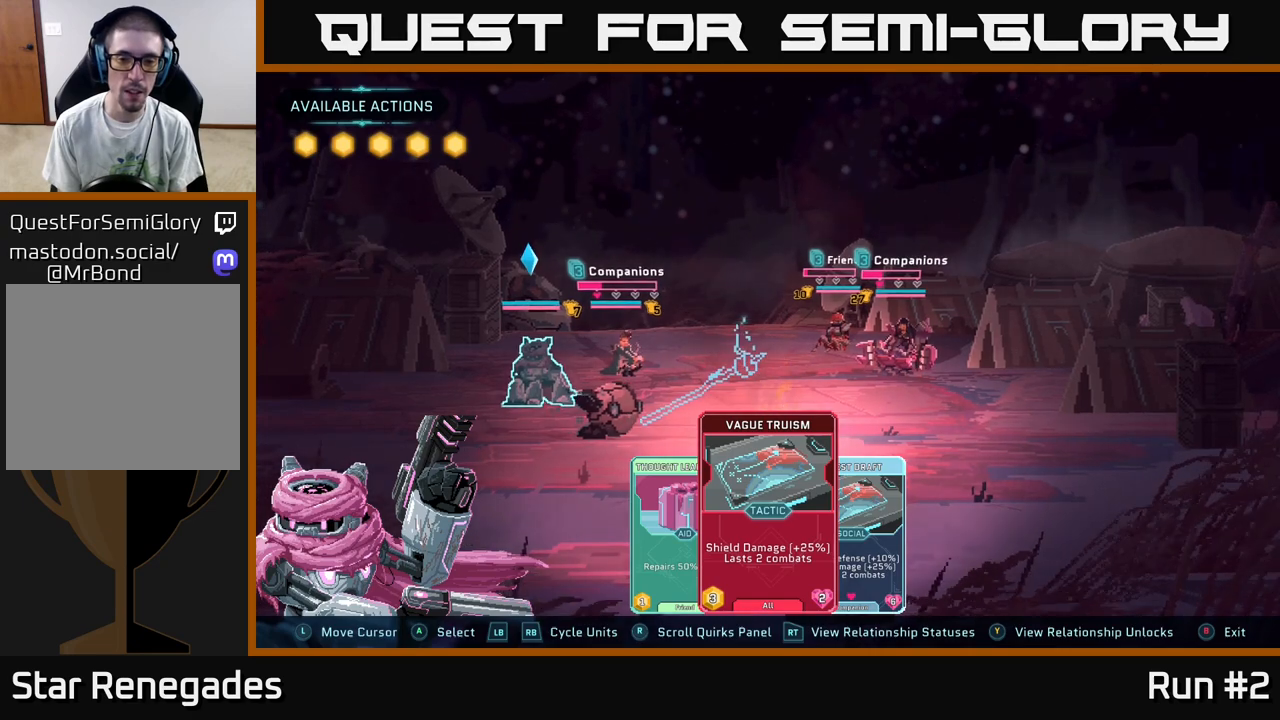
{"buttons": [], "left_stick": "center", "right_stick": "center", "events": []}
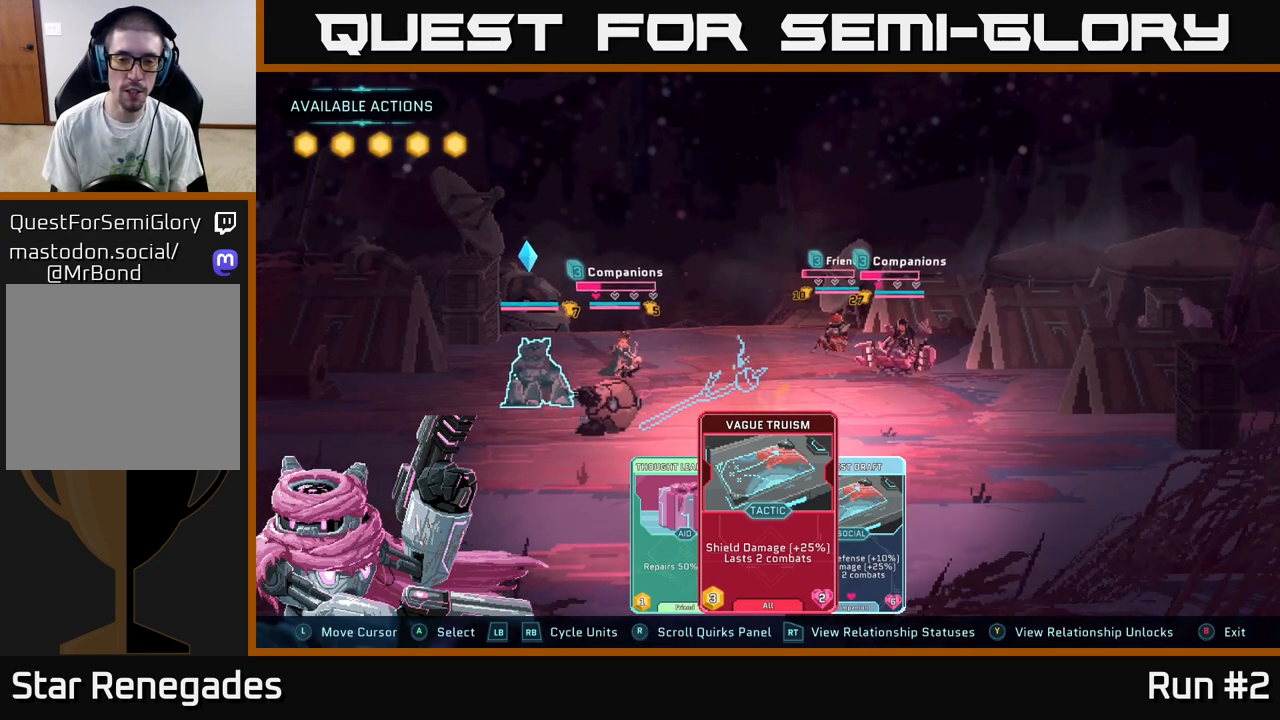
{"buttons": [], "left_stick": "center", "right_stick": "center", "events": [[100, "left_stick", "right"], [283, "left_stick", "center"]]}